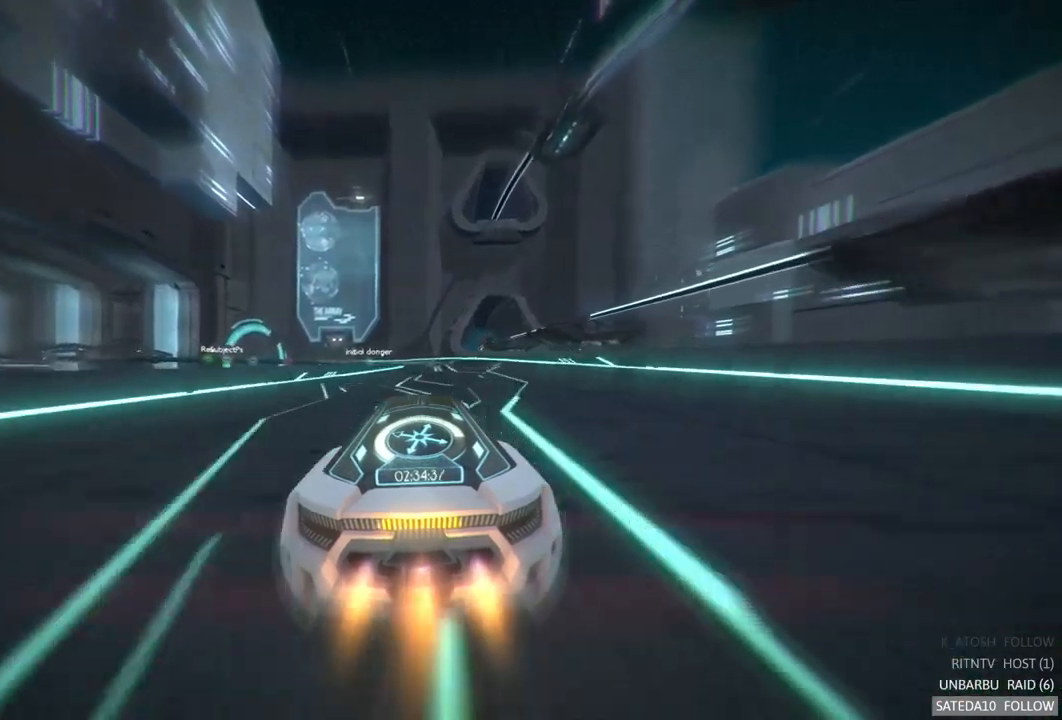
Gameplay with a controller (Xbox layout); each line is a JSON object with the inputs held at the frame after it. "events" lists button and stick changes between this image and that frame as [ms after this image, input, new state], when the widget could be followed in between. Not read: L3 R3.
{"buttons": ["A", "R2"], "left_stick": "center", "right_stick": "center", "events": []}
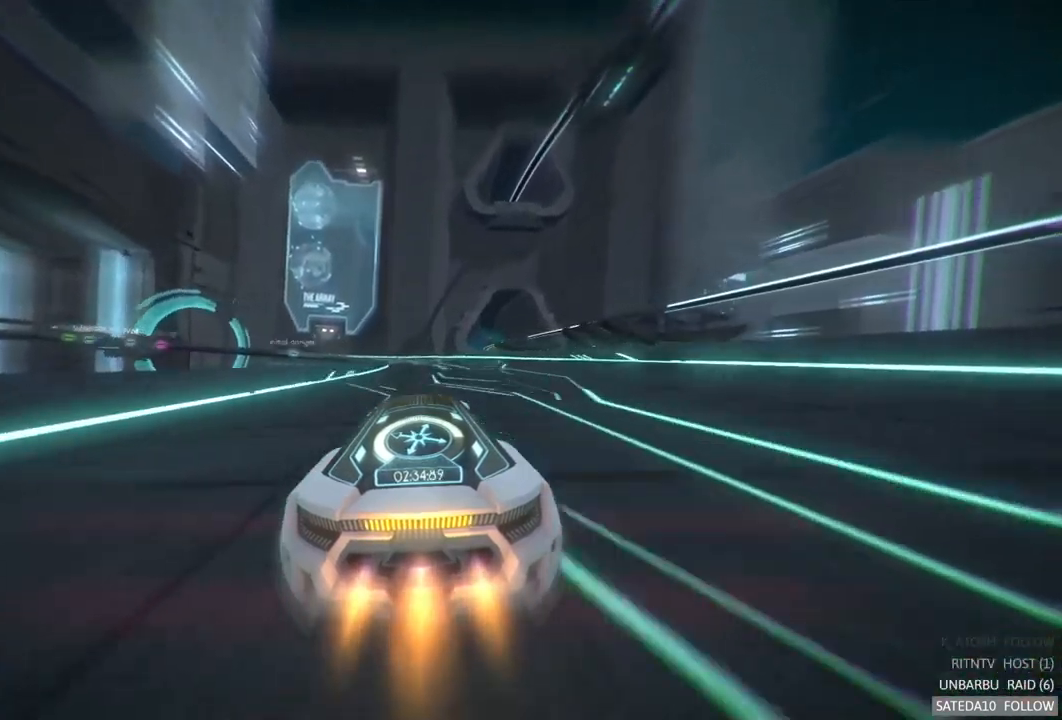
{"buttons": ["A", "R2"], "left_stick": "left", "right_stick": "center", "events": [[267, "left_stick", "left"]]}
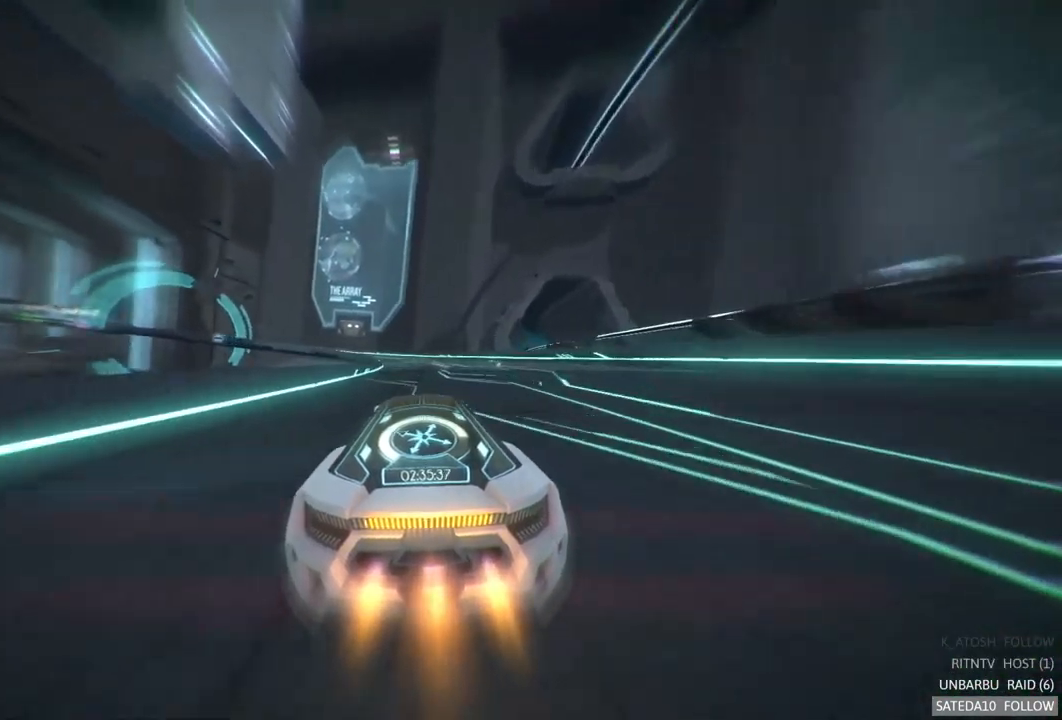
{"buttons": ["A", "R2"], "left_stick": "left", "right_stick": "center", "events": []}
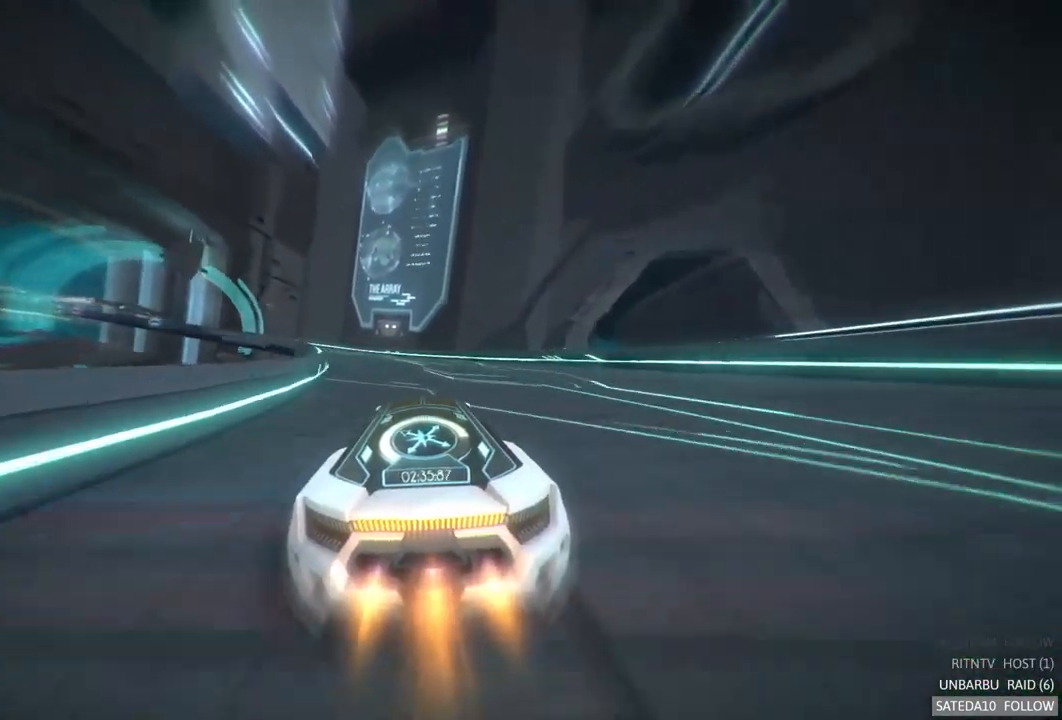
{"buttons": ["A", "R2"], "left_stick": "left", "right_stick": "center", "events": []}
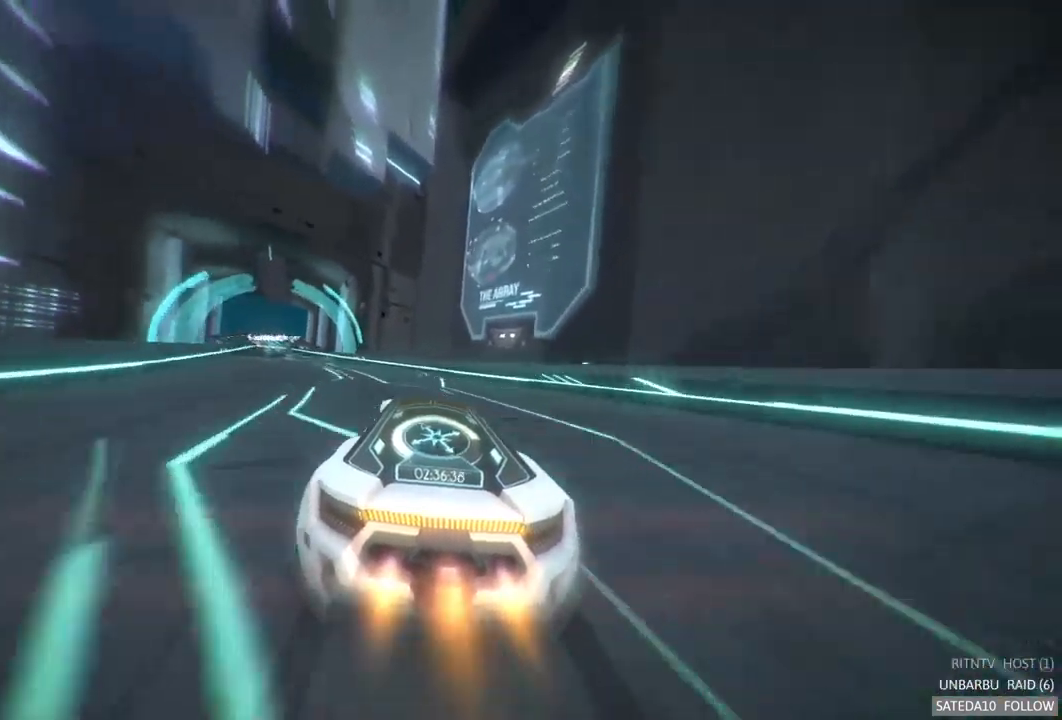
{"buttons": ["A", "R2"], "left_stick": "left", "right_stick": "center", "events": []}
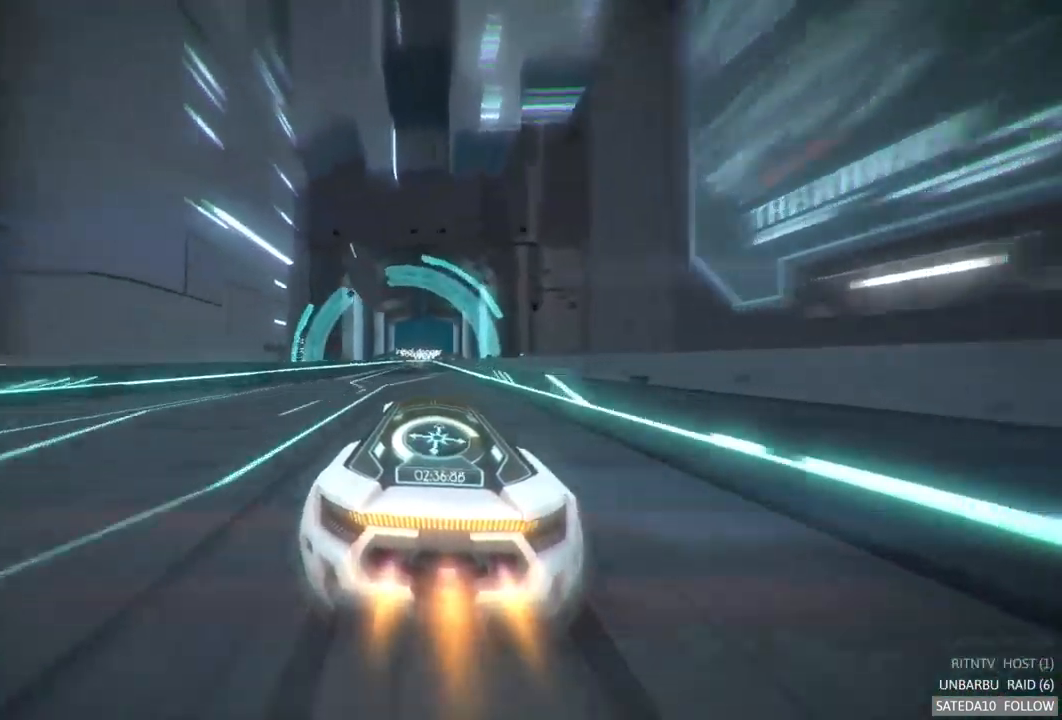
{"buttons": ["A", "R2"], "left_stick": "center", "right_stick": "center", "events": [[100, "left_stick", "center"]]}
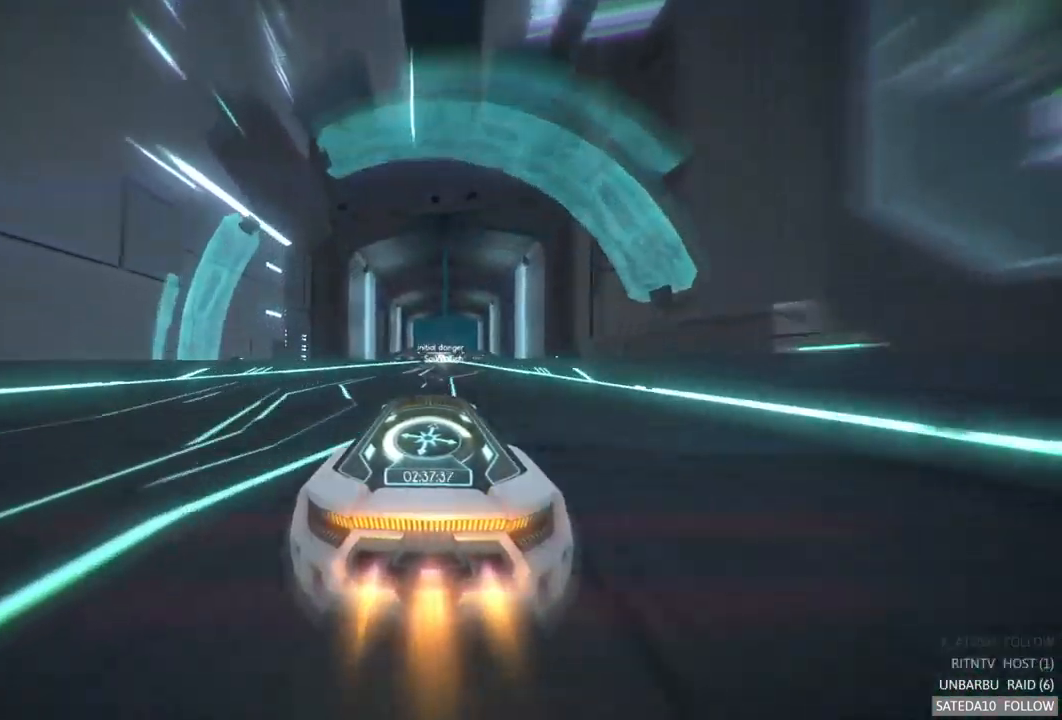
{"buttons": ["A", "R2"], "left_stick": "center", "right_stick": "center", "events": []}
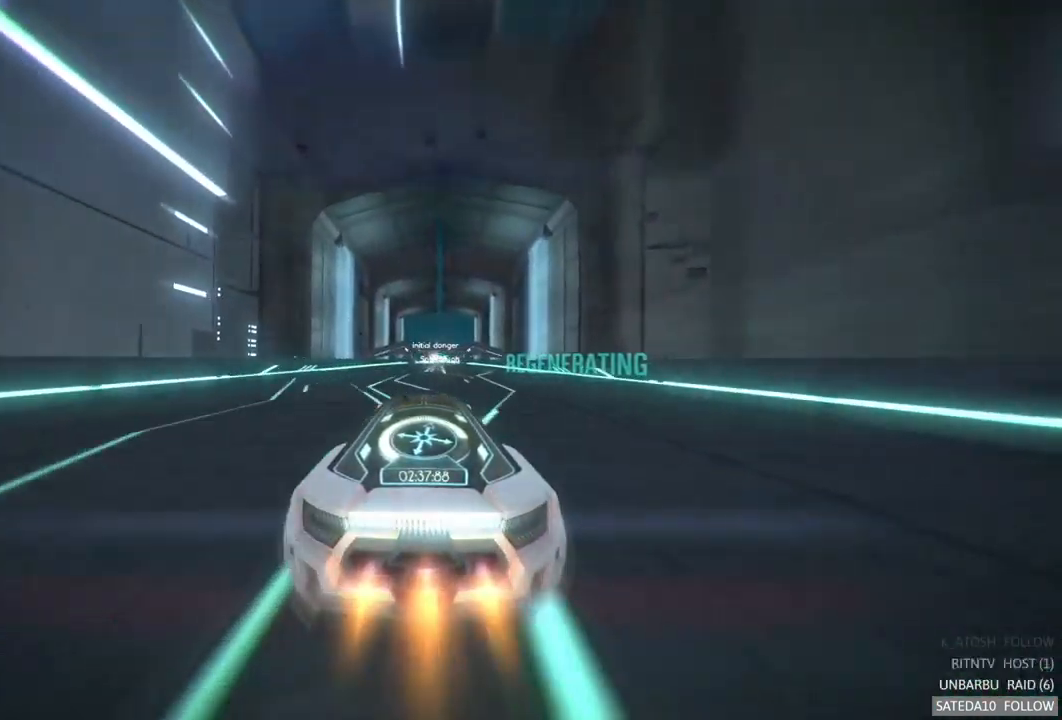
{"buttons": ["A", "R2"], "left_stick": "center", "right_stick": "center", "events": [[317, "left_stick", "right"], [383, "left_stick", "center"]]}
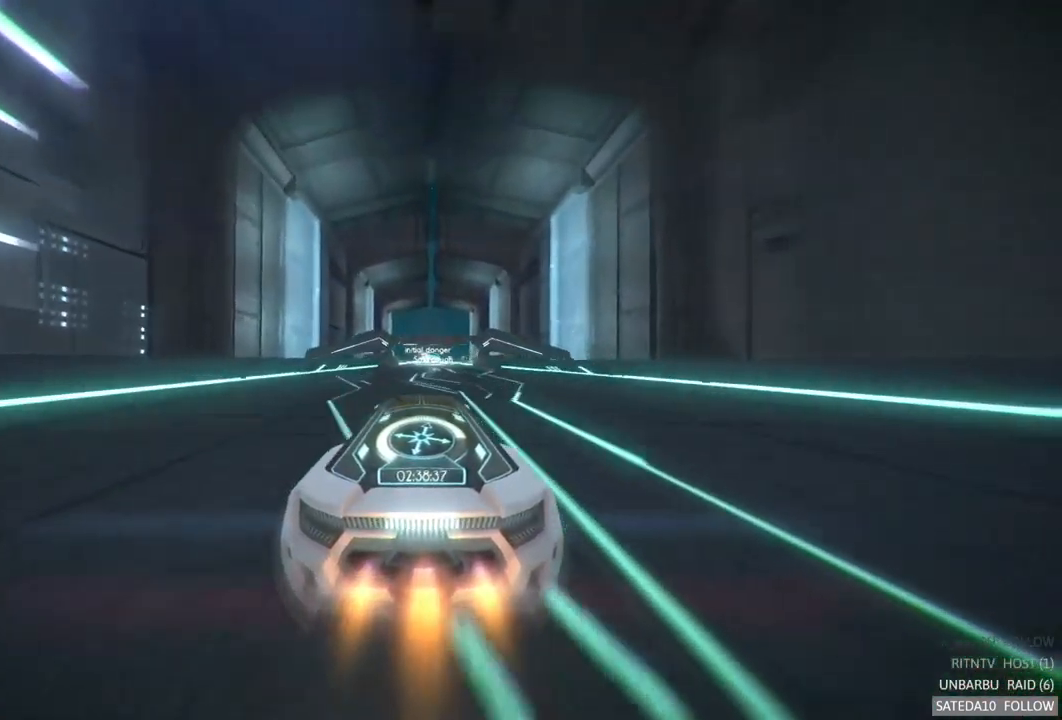
{"buttons": ["A", "R2"], "left_stick": "center", "right_stick": "center", "events": [[350, "left_stick", "right"], [417, "left_stick", "center"]]}
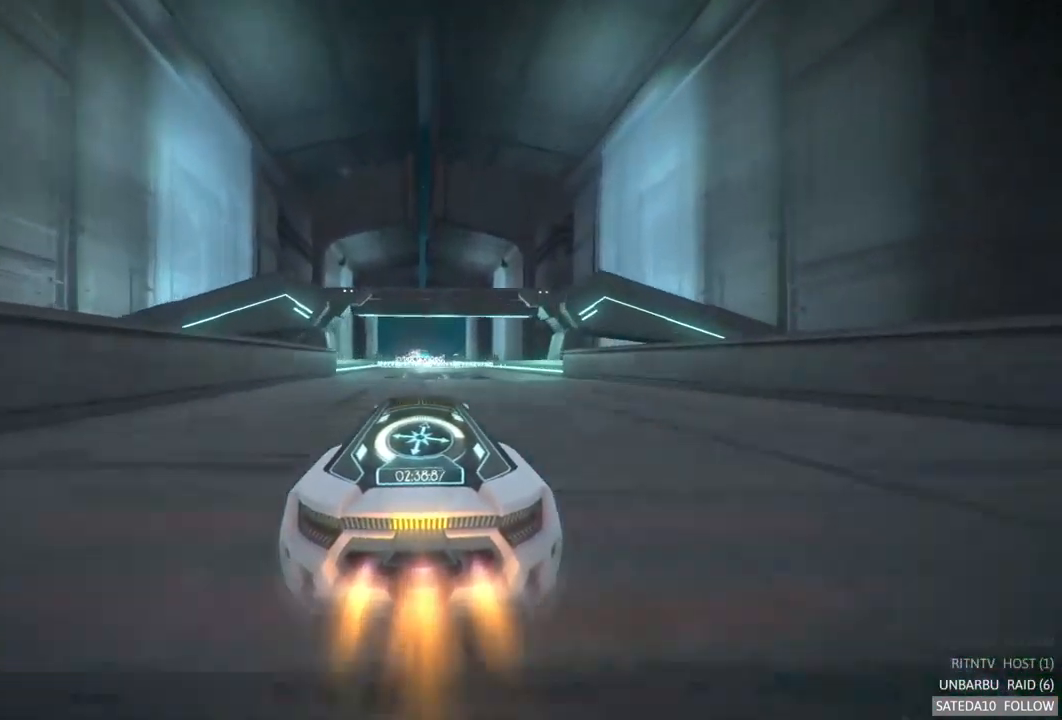
{"buttons": ["A", "X", "R2"], "left_stick": "center", "right_stick": "center", "events": [[384, "X", "down"]]}
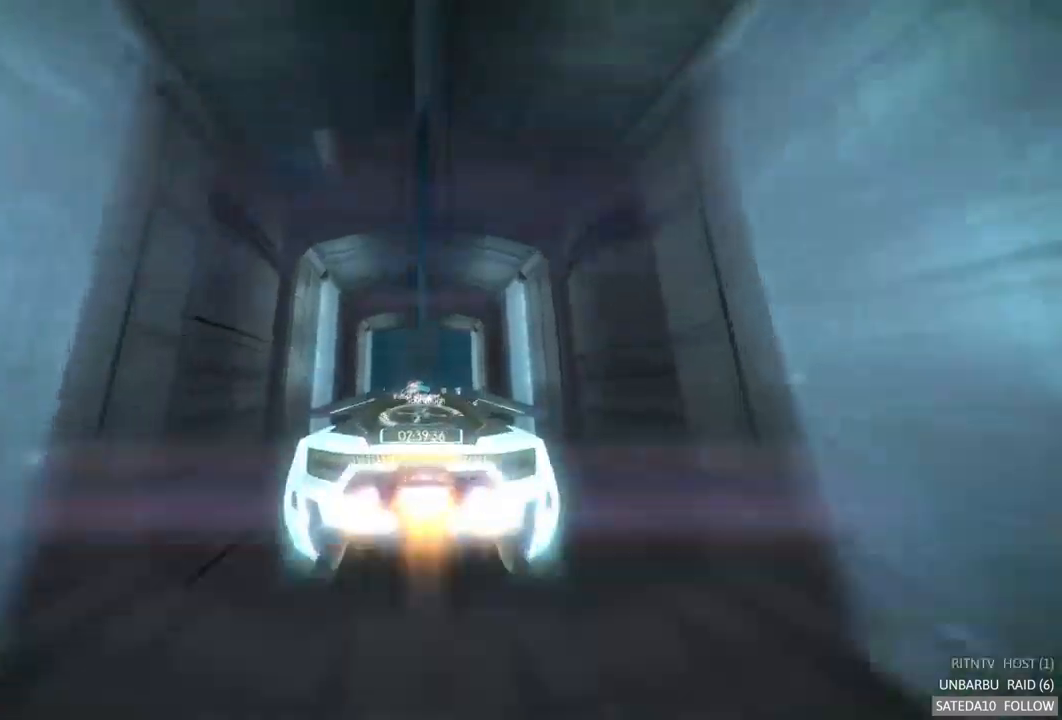
{"buttons": ["A", "R2"], "left_stick": "center", "right_stick": "center", "events": [[34, "X", "up"]]}
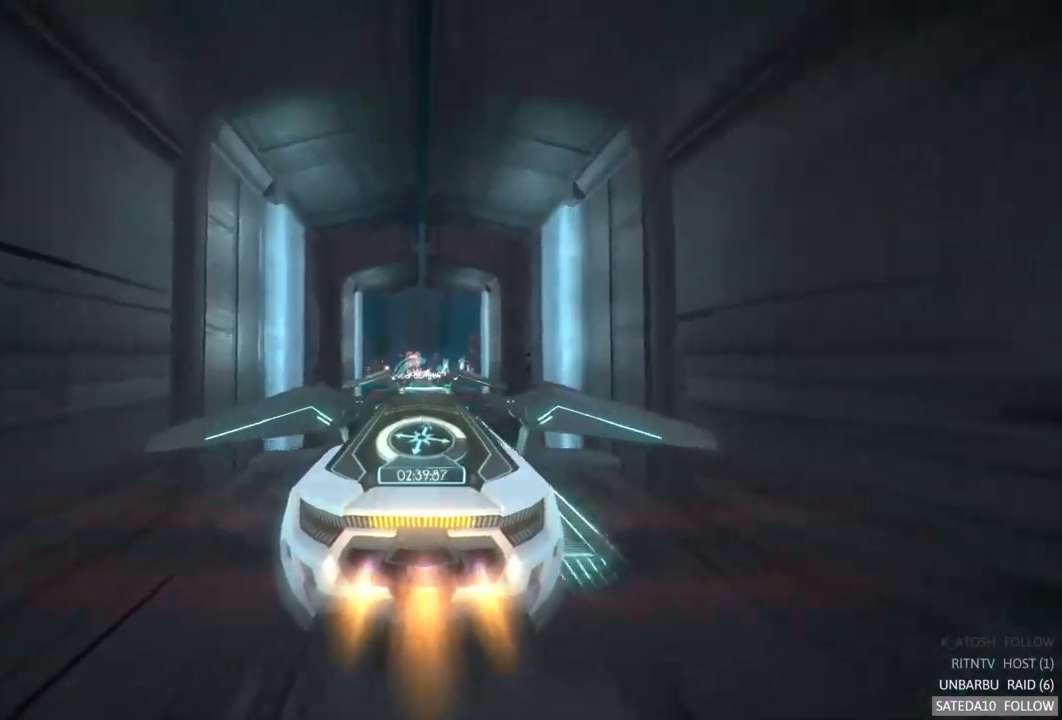
{"buttons": ["A", "R2"], "left_stick": "center", "right_stick": "center", "events": [[317, "left_stick", "up"], [434, "left_stick", "center"]]}
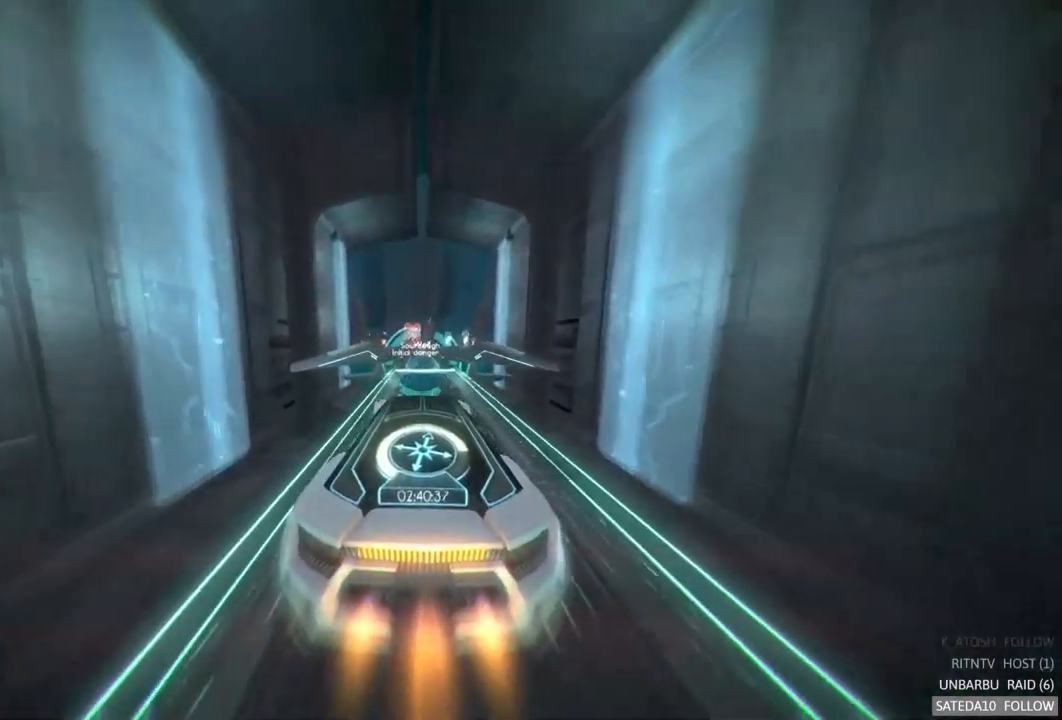
{"buttons": ["A", "R2"], "left_stick": "center", "right_stick": "center", "events": []}
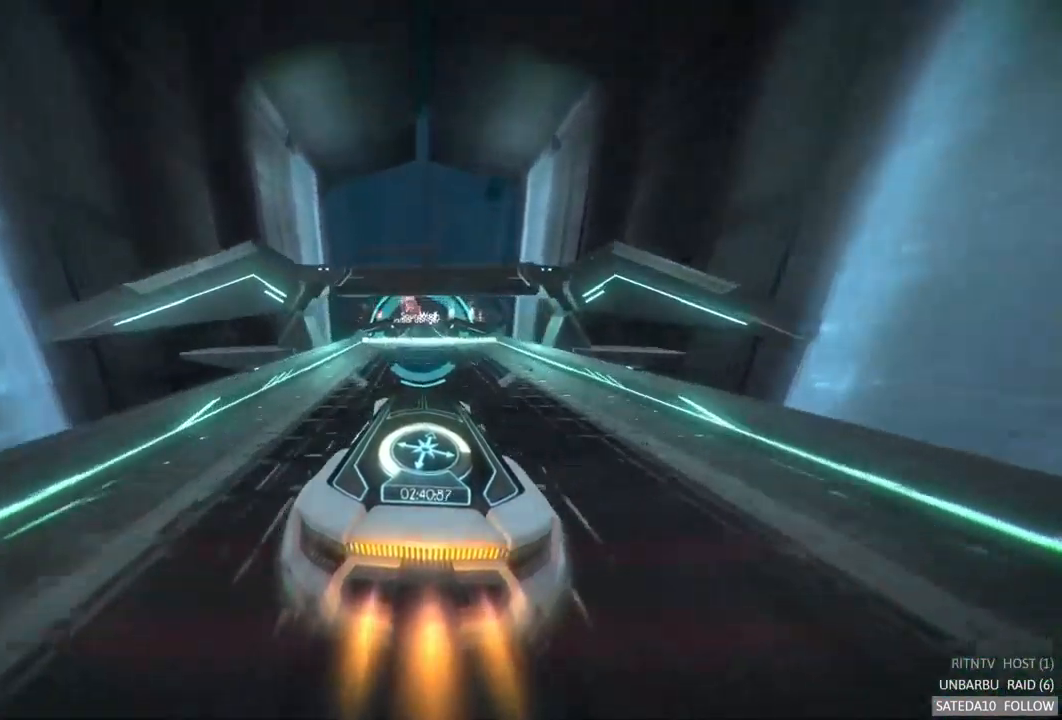
{"buttons": ["A", "R2"], "left_stick": "center", "right_stick": "center", "events": []}
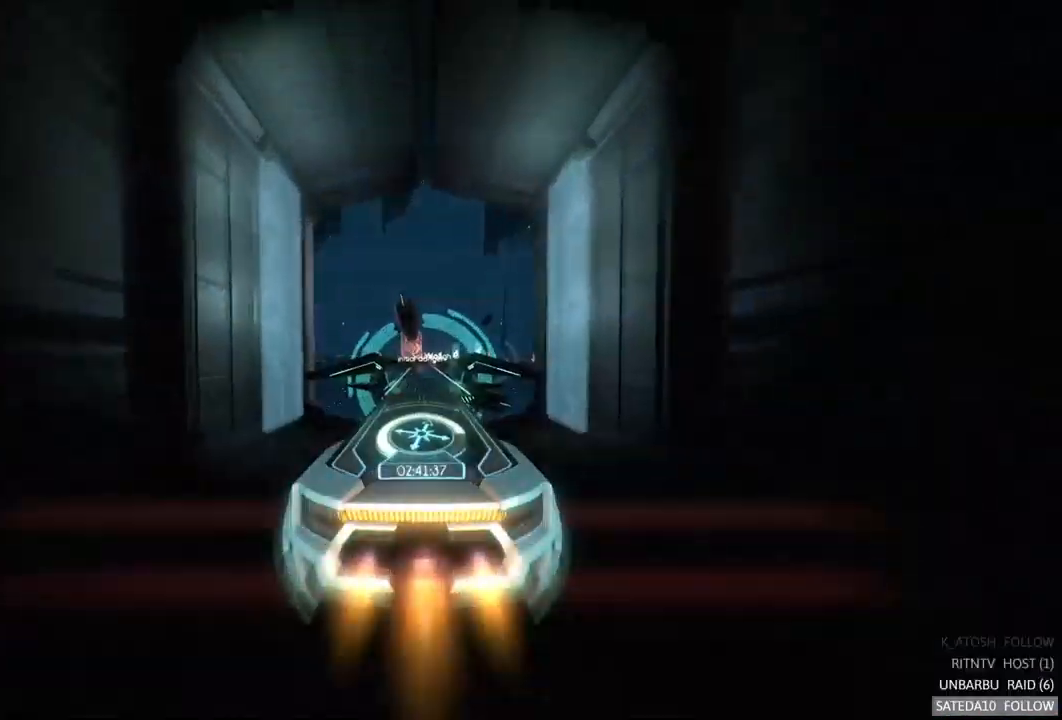
{"buttons": ["A", "R2"], "left_stick": "center", "right_stick": "center", "events": []}
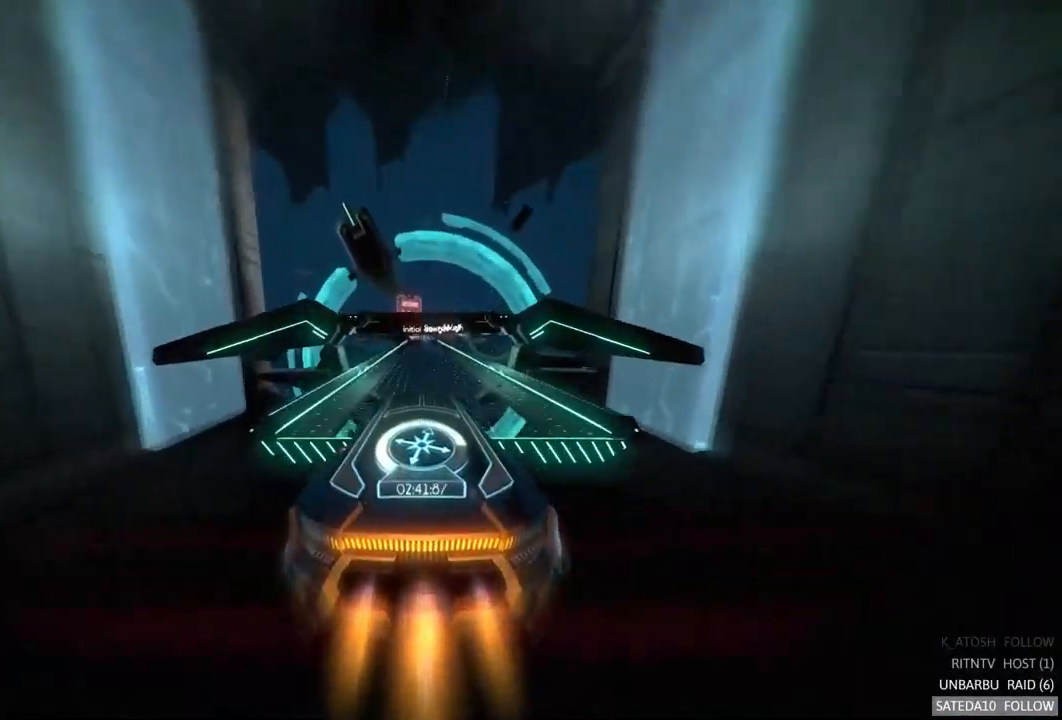
{"buttons": ["A", "R2"], "left_stick": "center", "right_stick": "center", "events": []}
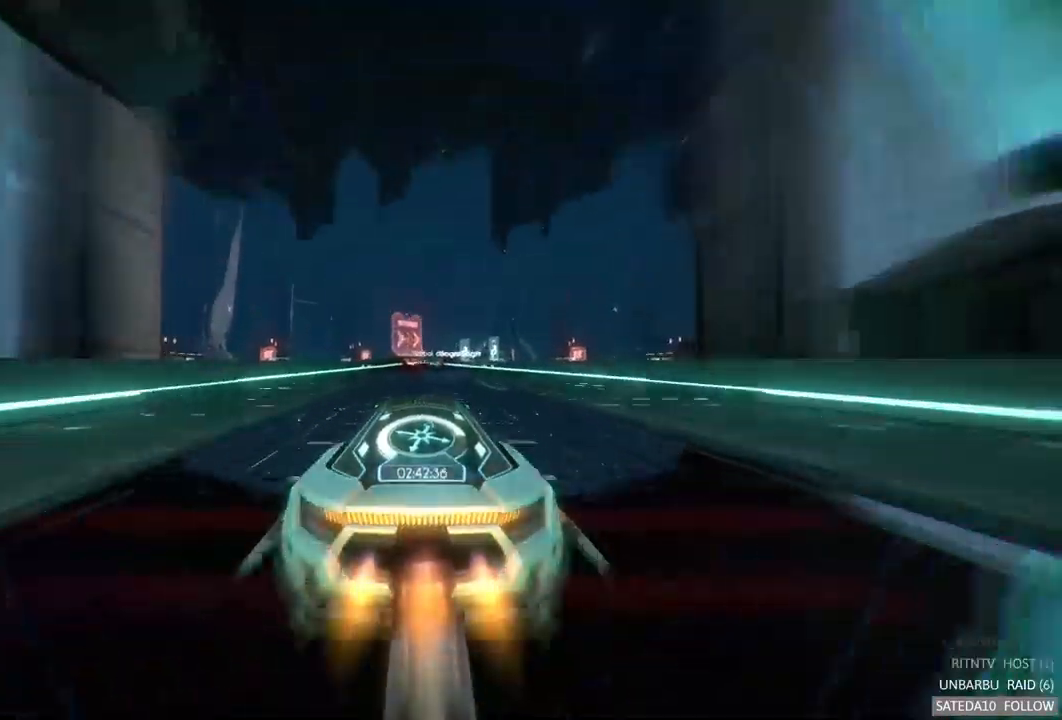
{"buttons": ["A", "R2"], "left_stick": "center", "right_stick": "center", "events": [[234, "left_stick", "left"], [350, "left_stick", "center"]]}
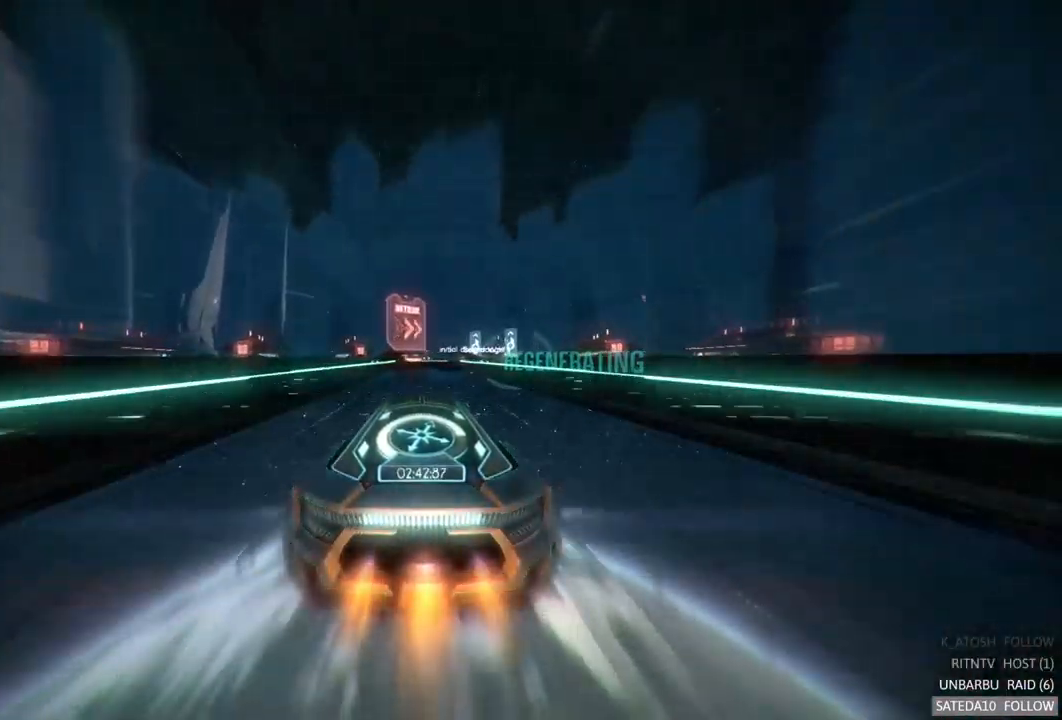
{"buttons": ["A", "R2"], "left_stick": "center", "right_stick": "center", "events": []}
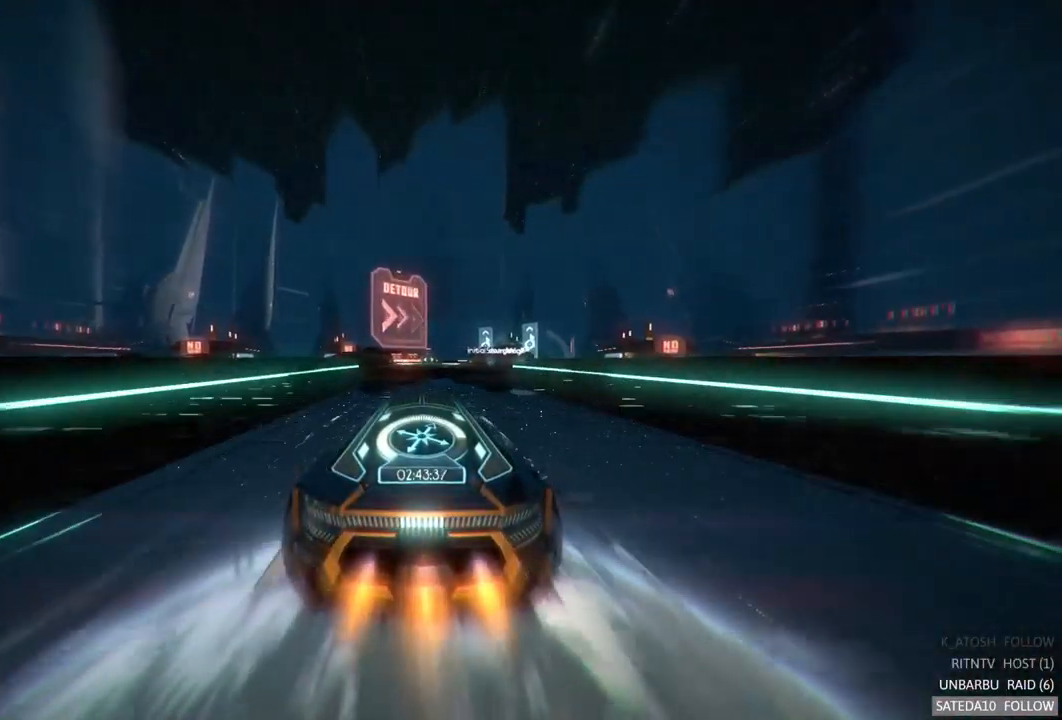
{"buttons": ["A", "R2"], "left_stick": "right", "right_stick": "center", "events": [[450, "left_stick", "right"]]}
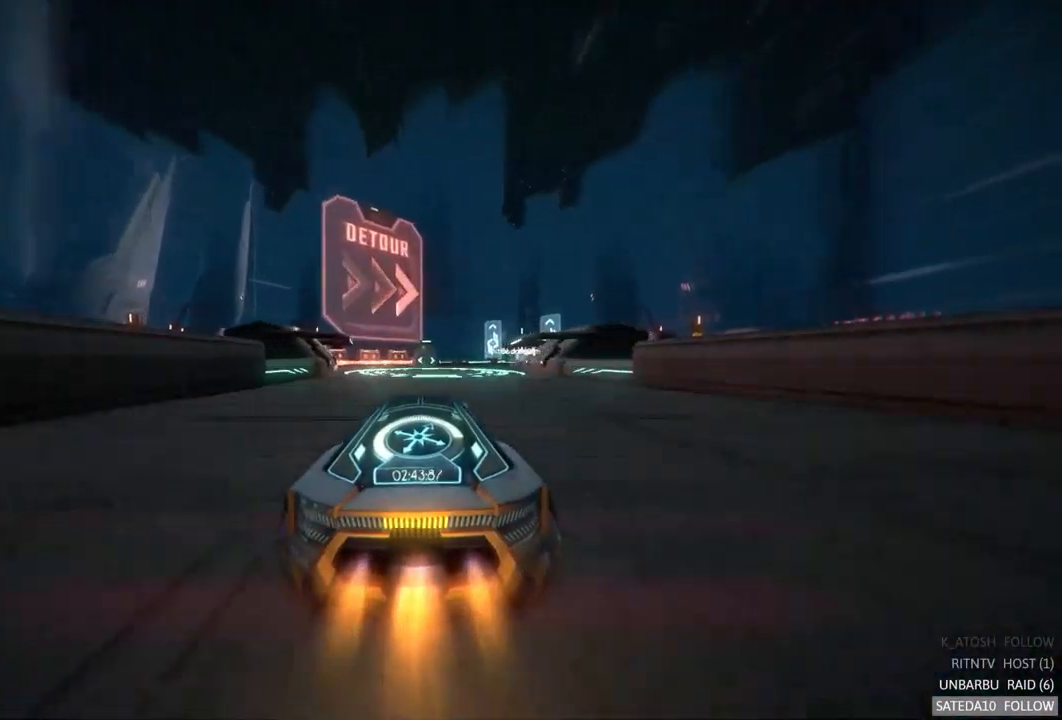
{"buttons": ["A", "R2"], "left_stick": "right", "right_stick": "center", "events": [[100, "left_stick", "center"], [250, "left_stick", "right"]]}
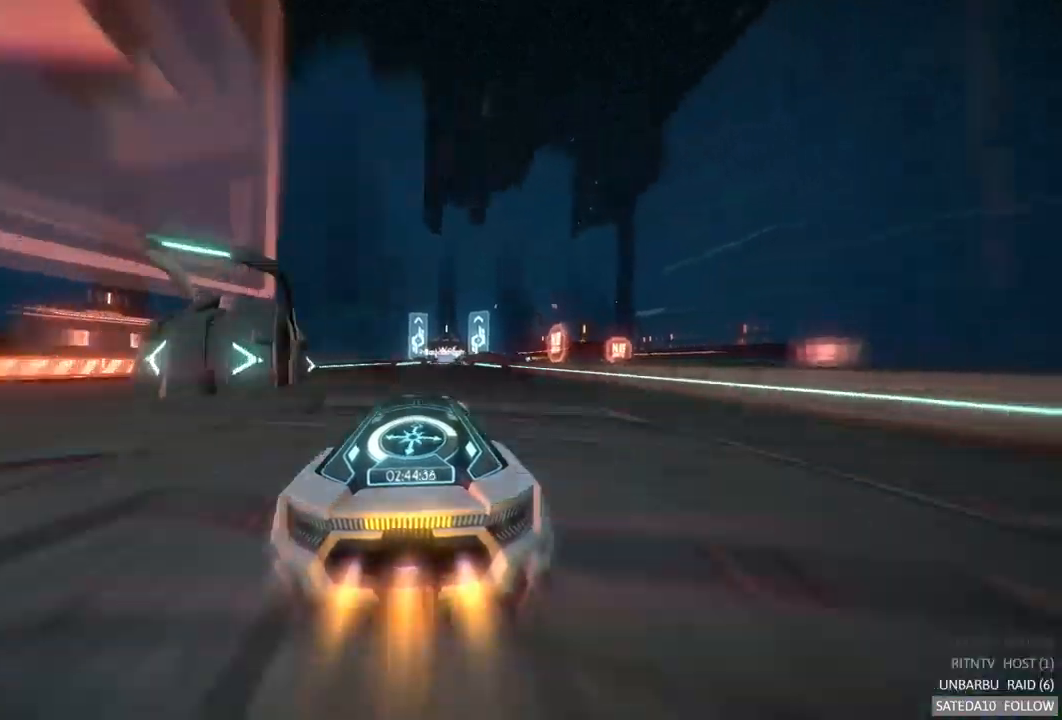
{"buttons": ["A", "R2"], "left_stick": "left", "right_stick": "center", "events": [[200, "left_stick", "center"], [333, "left_stick", "left"]]}
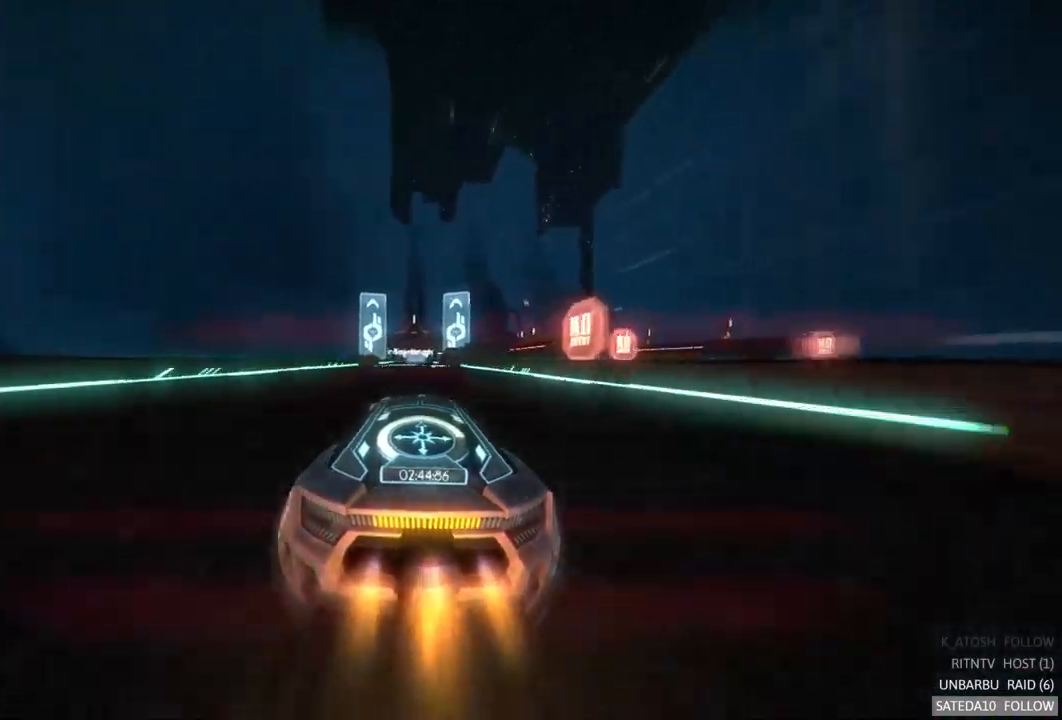
{"buttons": ["A", "R2"], "left_stick": "center", "right_stick": "center", "events": [[33, "left_stick", "center"]]}
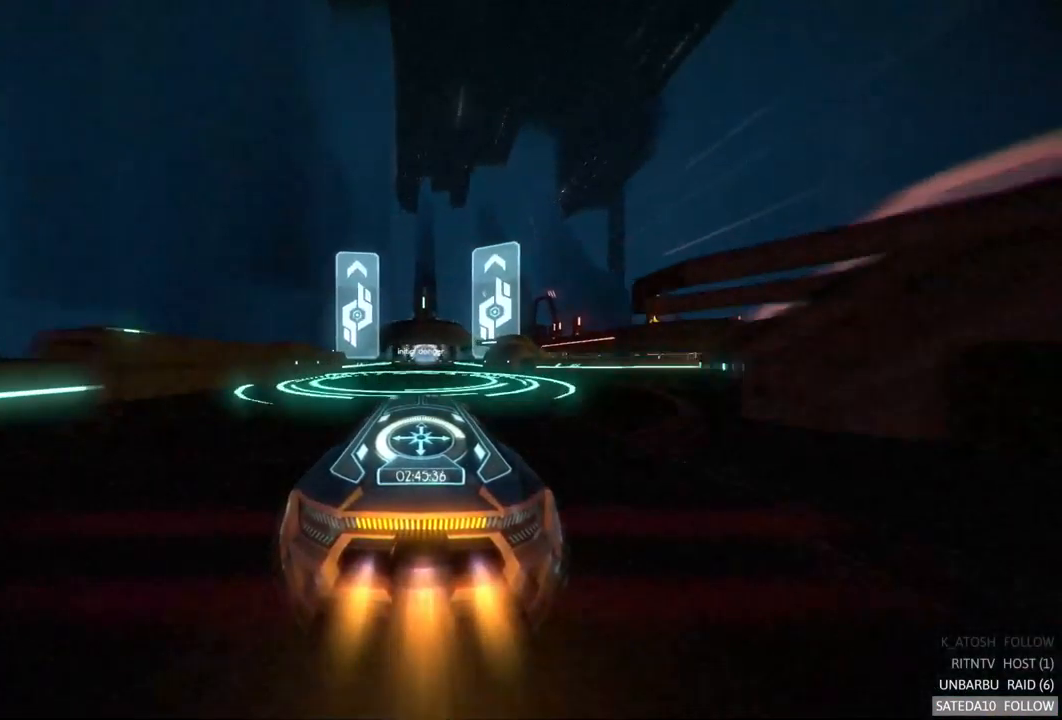
{"buttons": ["A", "R2"], "left_stick": "center", "right_stick": "center", "events": []}
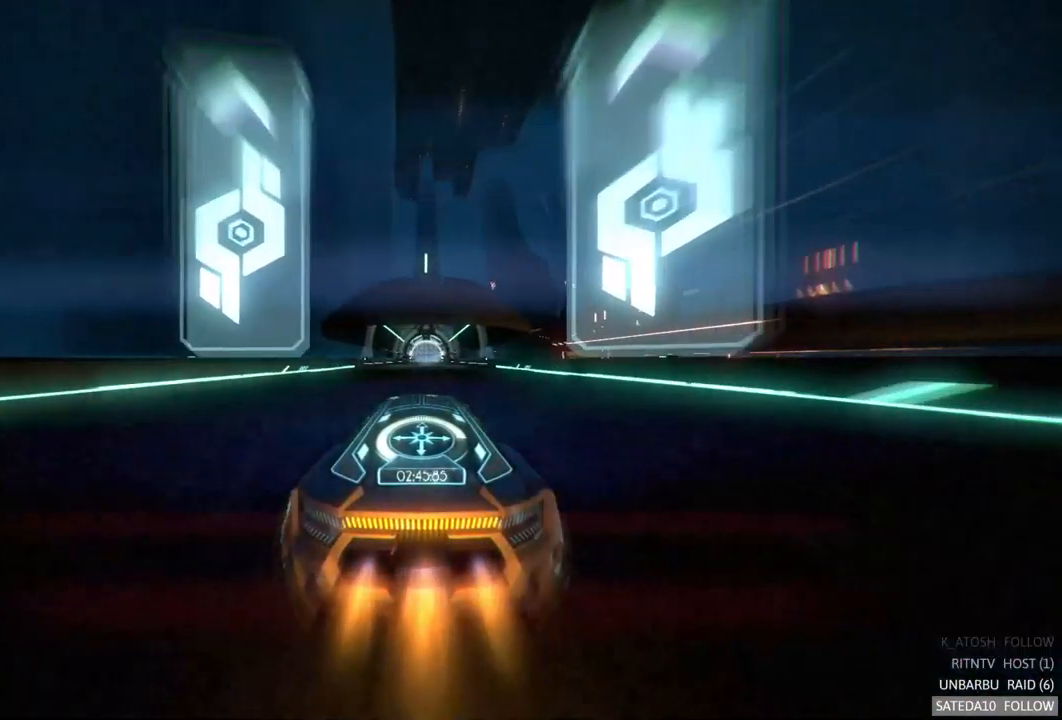
{"buttons": ["A", "R2"], "left_stick": "center", "right_stick": "center", "events": []}
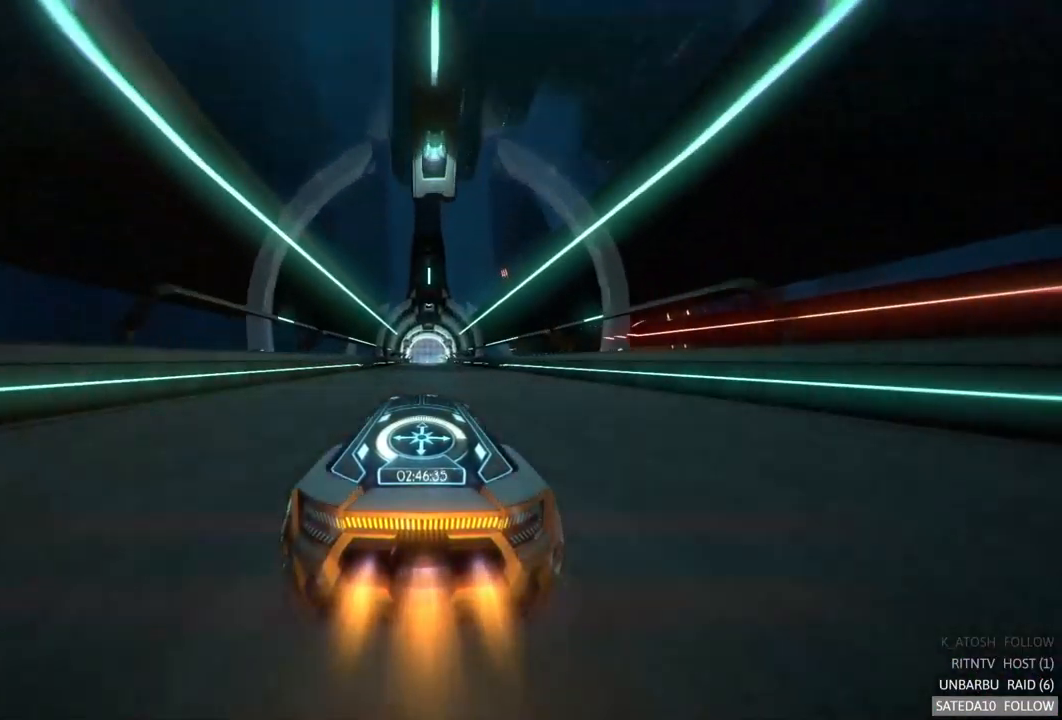
{"buttons": ["A", "R2"], "left_stick": "center", "right_stick": "center", "events": []}
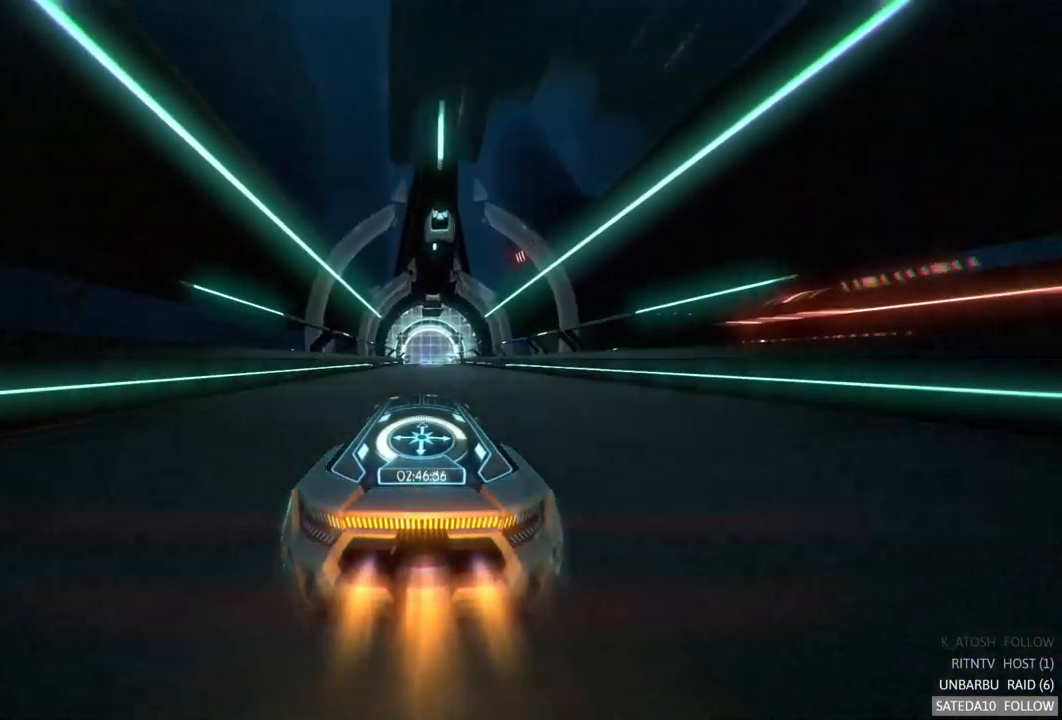
{"buttons": ["A", "R2"], "left_stick": "center", "right_stick": "center", "events": []}
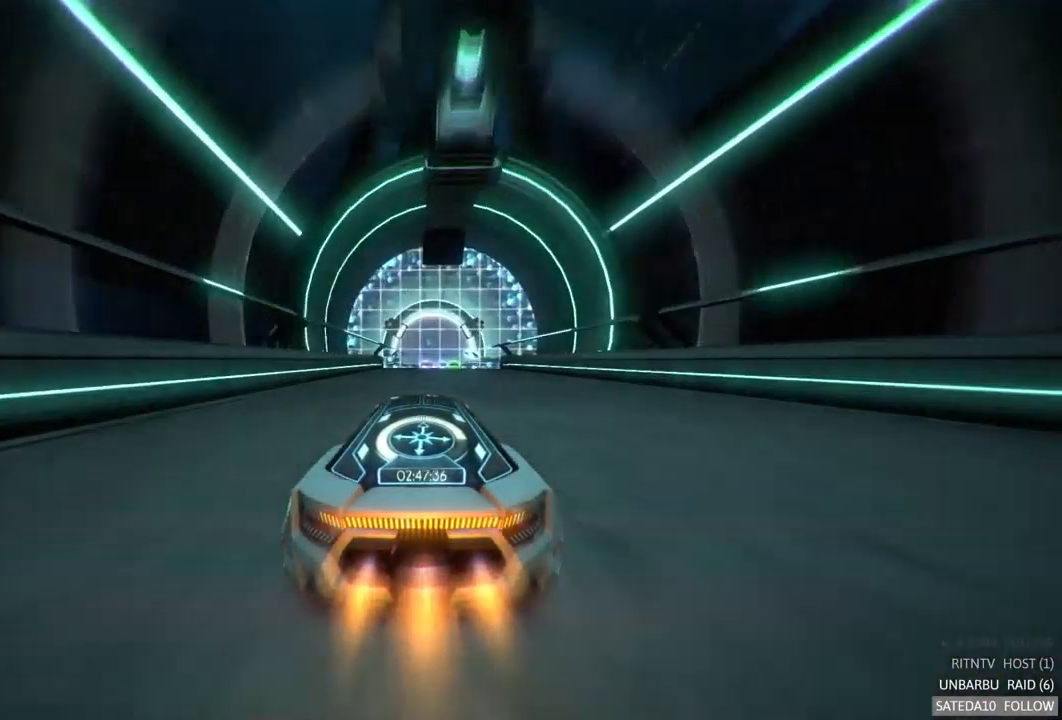
{"buttons": ["A", "R2"], "left_stick": "center", "right_stick": "center", "events": []}
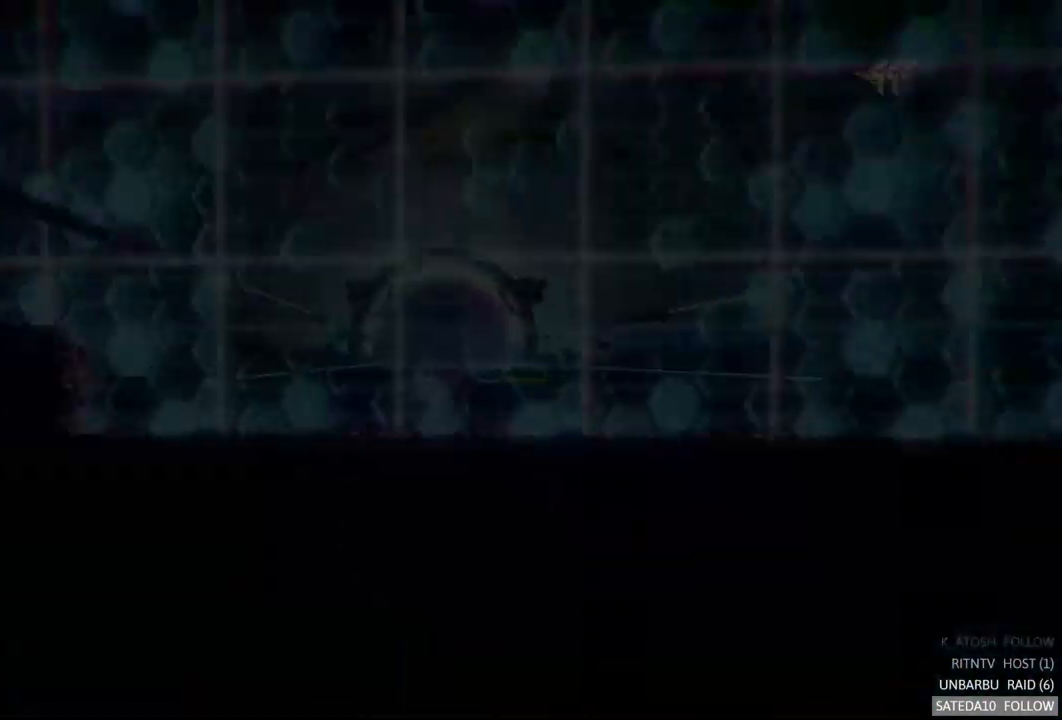
{"buttons": [], "left_stick": "center", "right_stick": "center", "events": [[450, "A", "up"], [450, "R2", "up"]]}